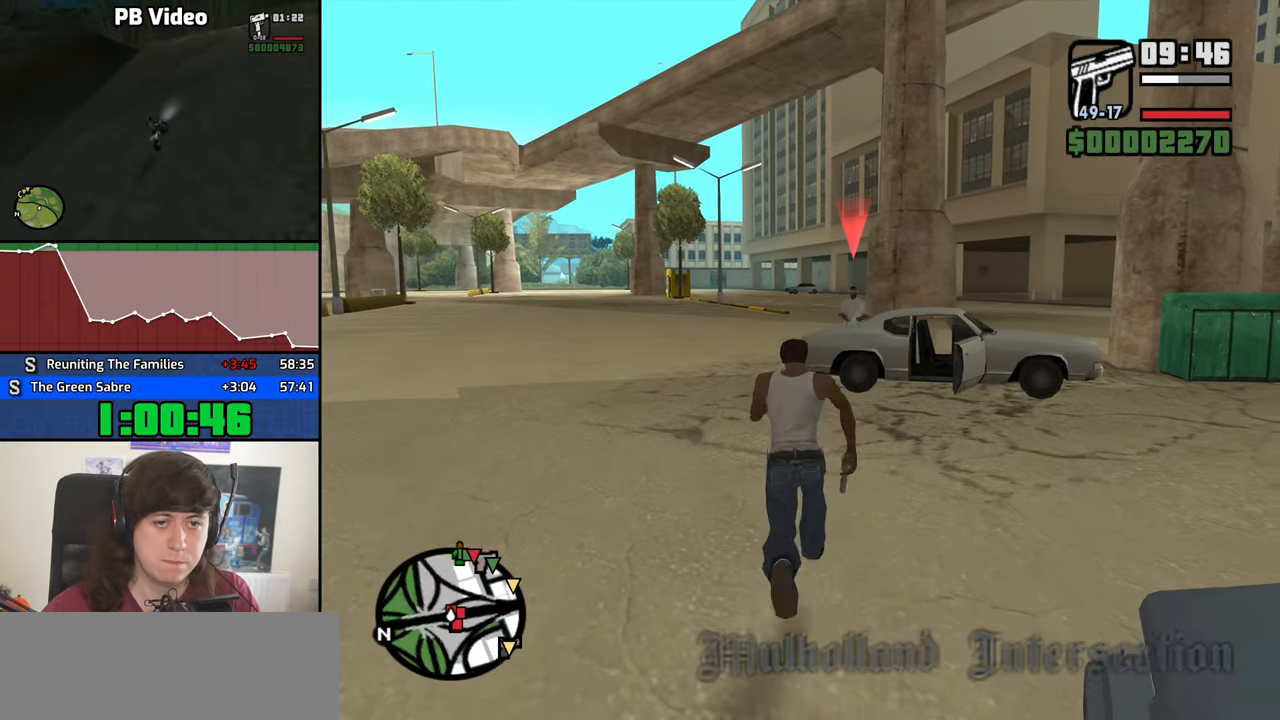
Gameplay with keyboard and mouse; each line is a JSON object with the keys and mouse buttons held at the frame after it. "events" lists presses ("down") and releases ("up") of "1", "2", "3", "4", "5", "6", "8", "a", "alt", "b", "c", "ctrl", "d", "down", "e", "escape", "f", "f1", "f2", "f3", "g", "h", "left", "n", "num2", "q", "r", "right", "s", "shift", "space", "t", "tab", "up", "v", "w", "x", "y", "z", "mouse_left", "mouse_middle", "mouse_right", "mouse_wheel_up" and "mouse_wheel_down" between this image and that frame as [ms after this image, input, new state], when the widget could be followed in between. "mouse_left", "mouse_middle", "mouse_right", "mouse_wheel_up", "mouse_wheel_down" = the "left", "middle", "right", "wheel_up", "wheel_down" buttons of the "mouse" list. No other keys are recorded. Mouse movement is not recorded.
{"keys": ["w"], "mouse": ["right"], "events": [[250, "mouse_left", "down"], [433, "mouse_left", "up"]]}
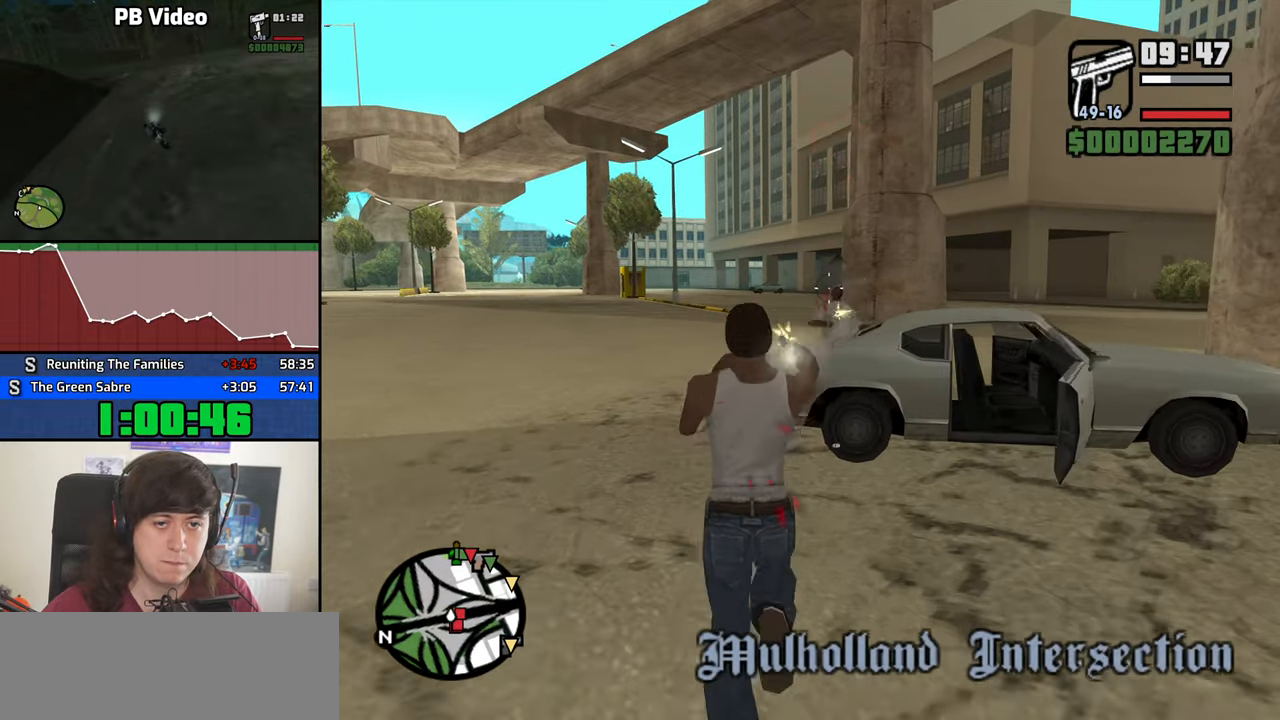
{"keys": ["w"], "mouse": ["right"], "events": [[83, "d", "down"], [500, "d", "up"]]}
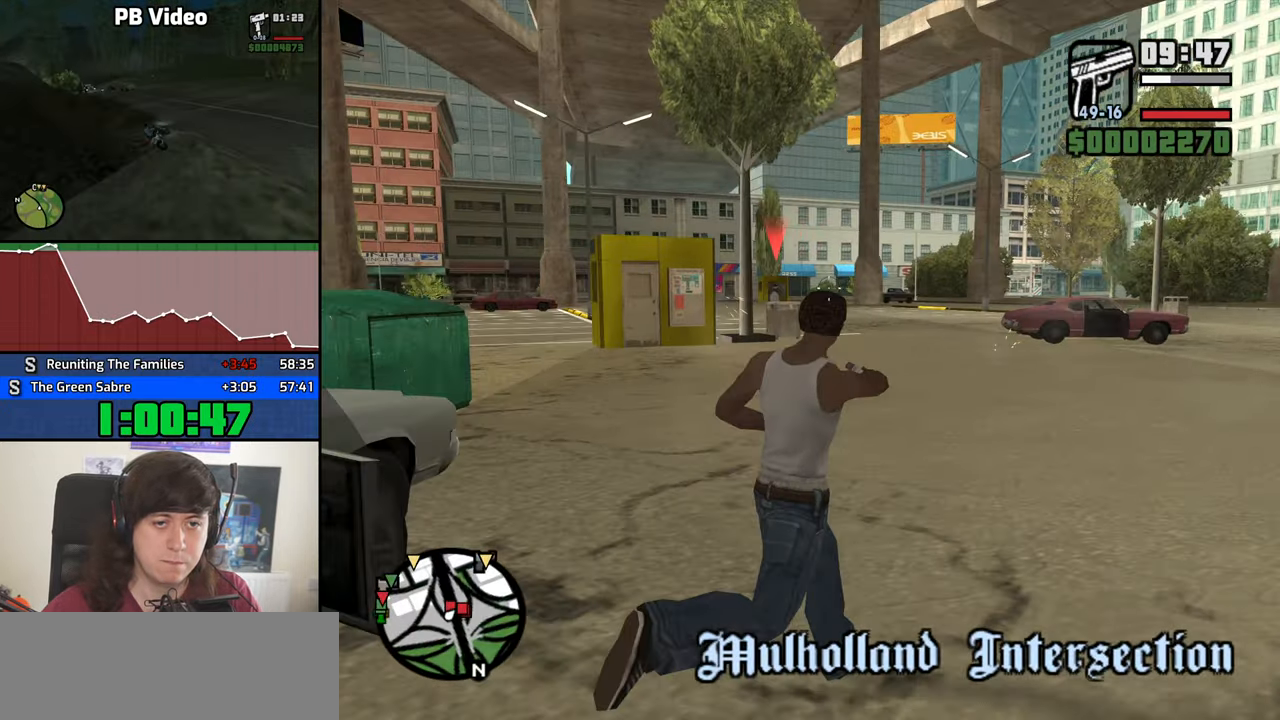
{"keys": ["w"], "mouse": ["right"], "events": []}
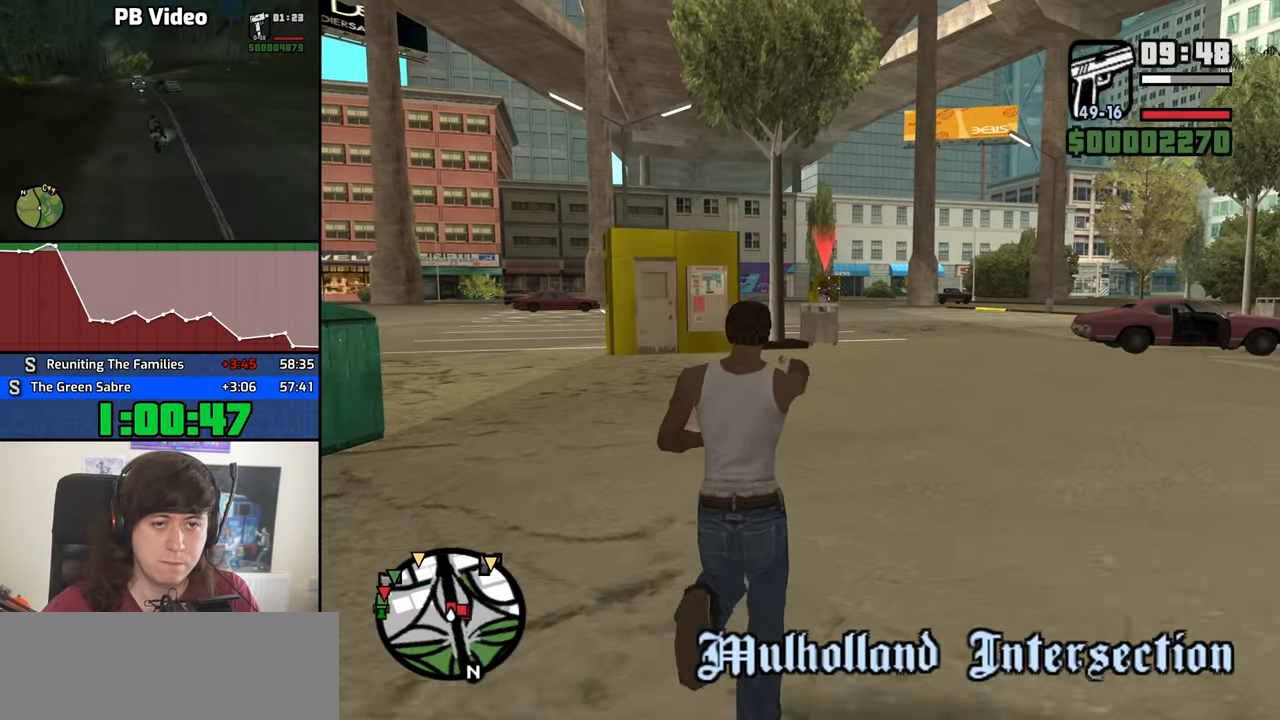
{"keys": ["w"], "mouse": ["right"], "events": [[100, "mouse_left", "down"], [250, "mouse_left", "up"]]}
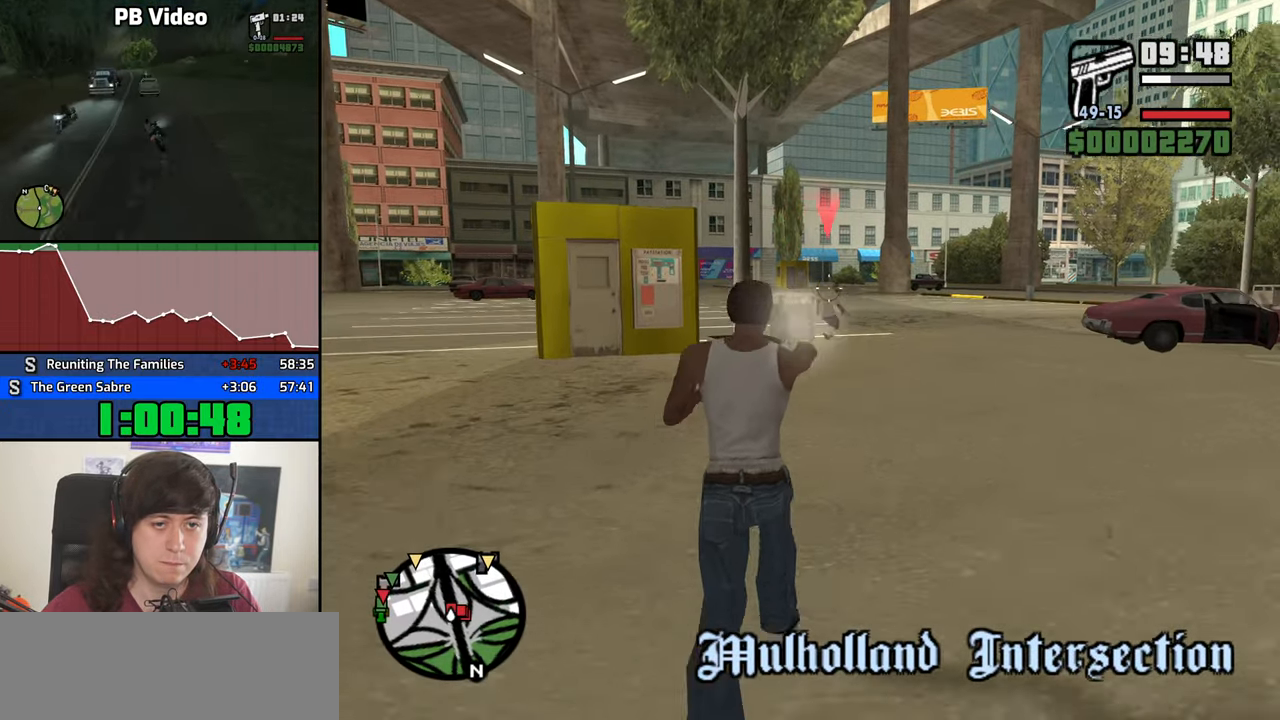
{"keys": ["w"], "mouse": ["left", "right"], "events": [[116, "mouse_left", "down"], [266, "mouse_left", "up"], [500, "mouse_left", "down"]]}
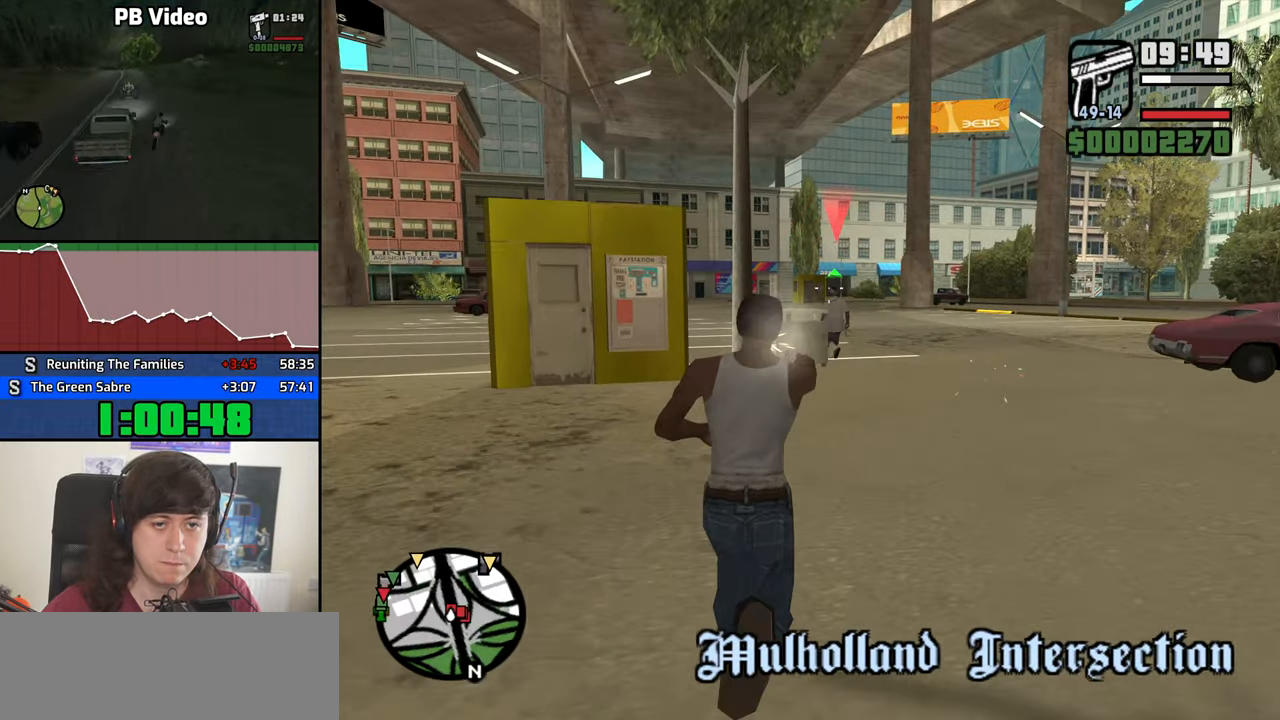
{"keys": ["d", "w"], "mouse": ["right"], "events": [[183, "mouse_left", "up"], [416, "d", "down"]]}
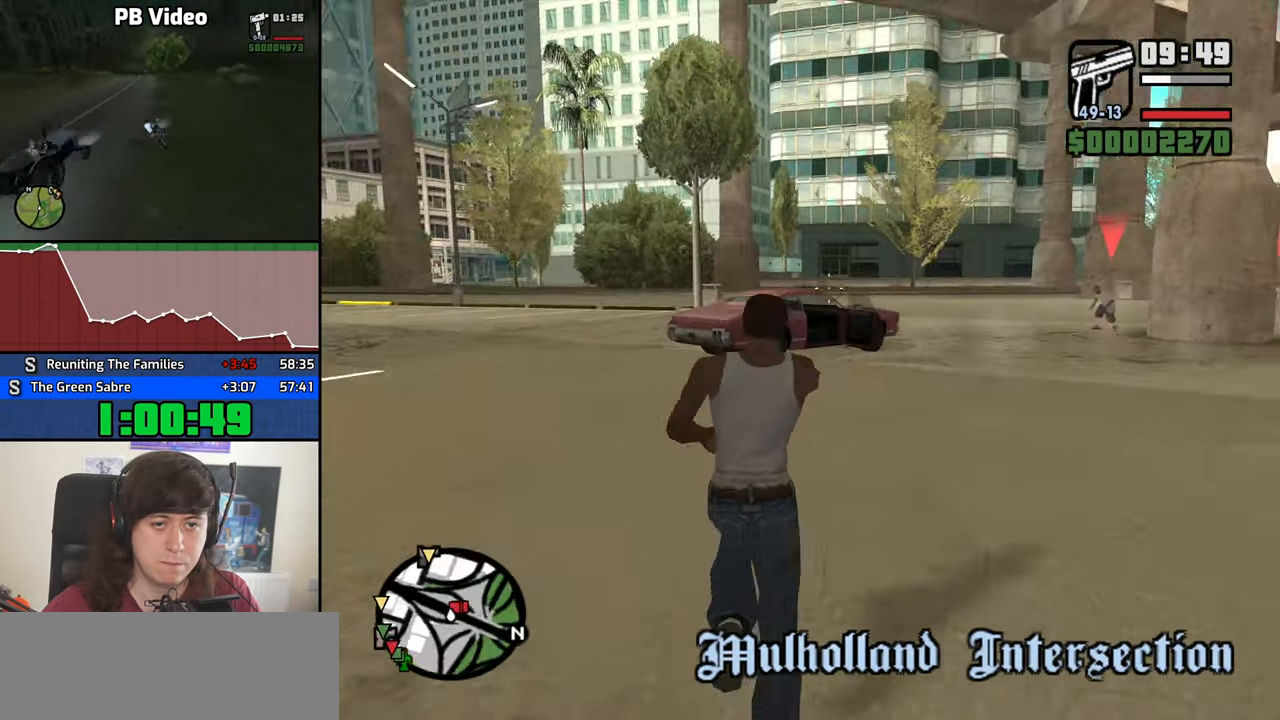
{"keys": ["w"], "mouse": ["right"], "events": [[332, "d", "up"]]}
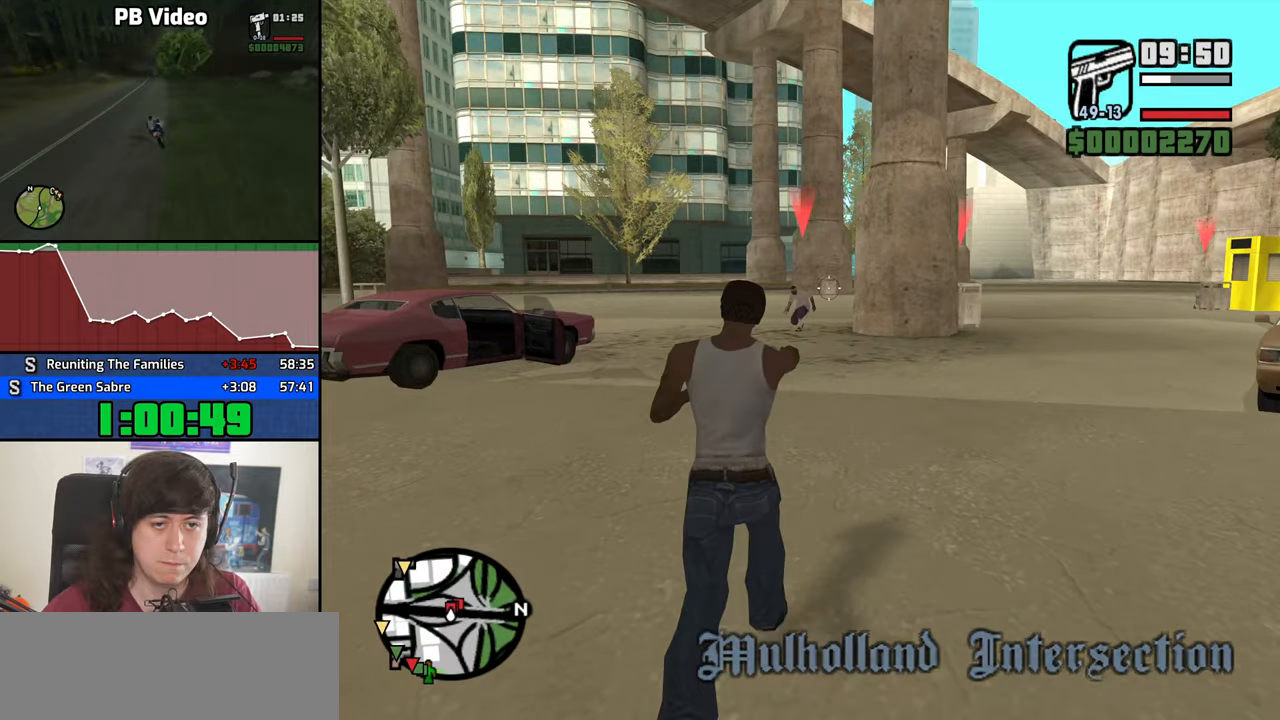
{"keys": ["w"], "mouse": ["left", "right"], "events": [[400, "mouse_left", "down"]]}
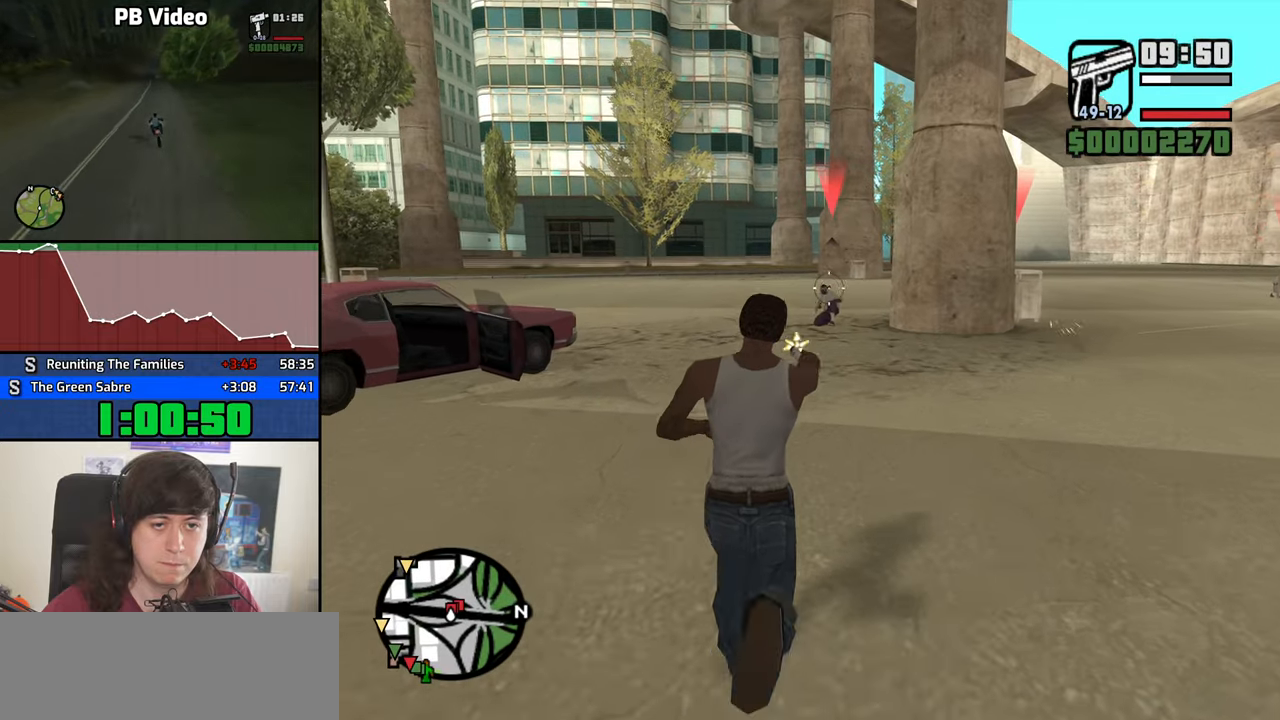
{"keys": ["d", "w"], "mouse": [], "events": [[50, "mouse_left", "up"], [183, "d", "down"], [183, "mouse_right", "up"], [367, "space", "down"], [467, "space", "up"]]}
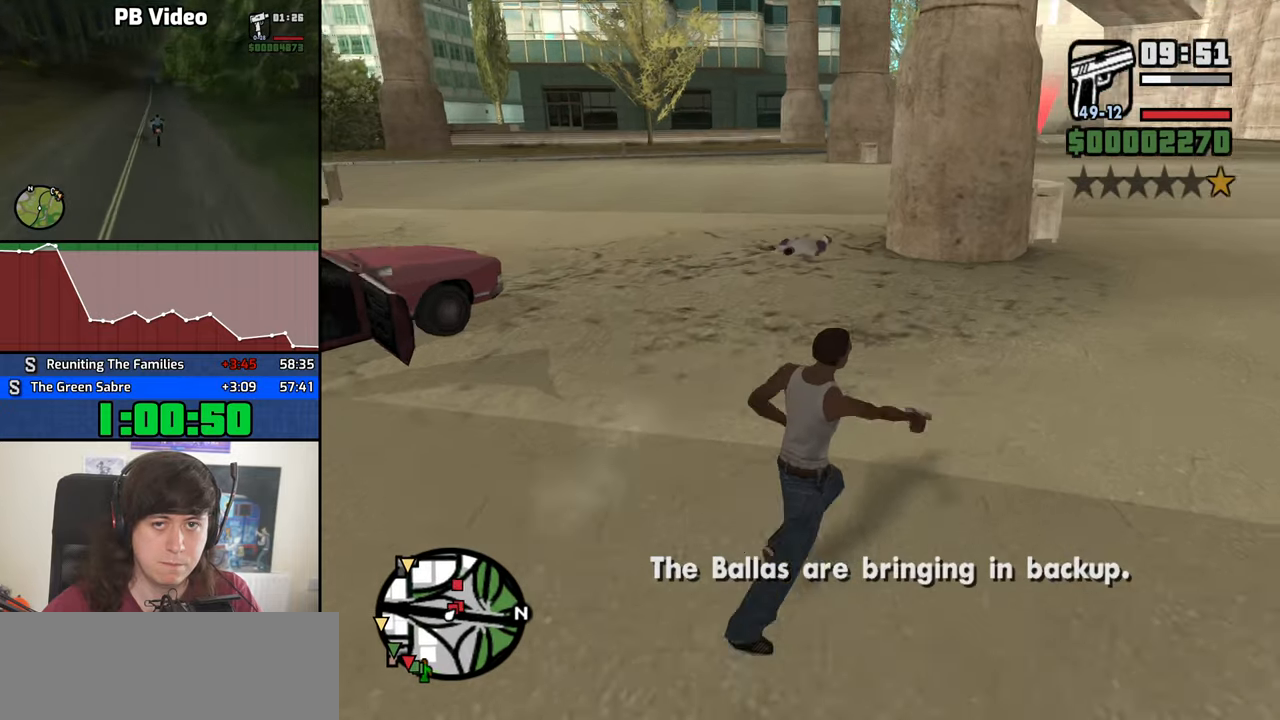
{"keys": ["d", "w"], "mouse": ["wheel_down"], "events": [[350, "mouse_wheel_down", "down"], [433, "mouse_wheel_down", "up"], [483, "mouse_wheel_down", "down"]]}
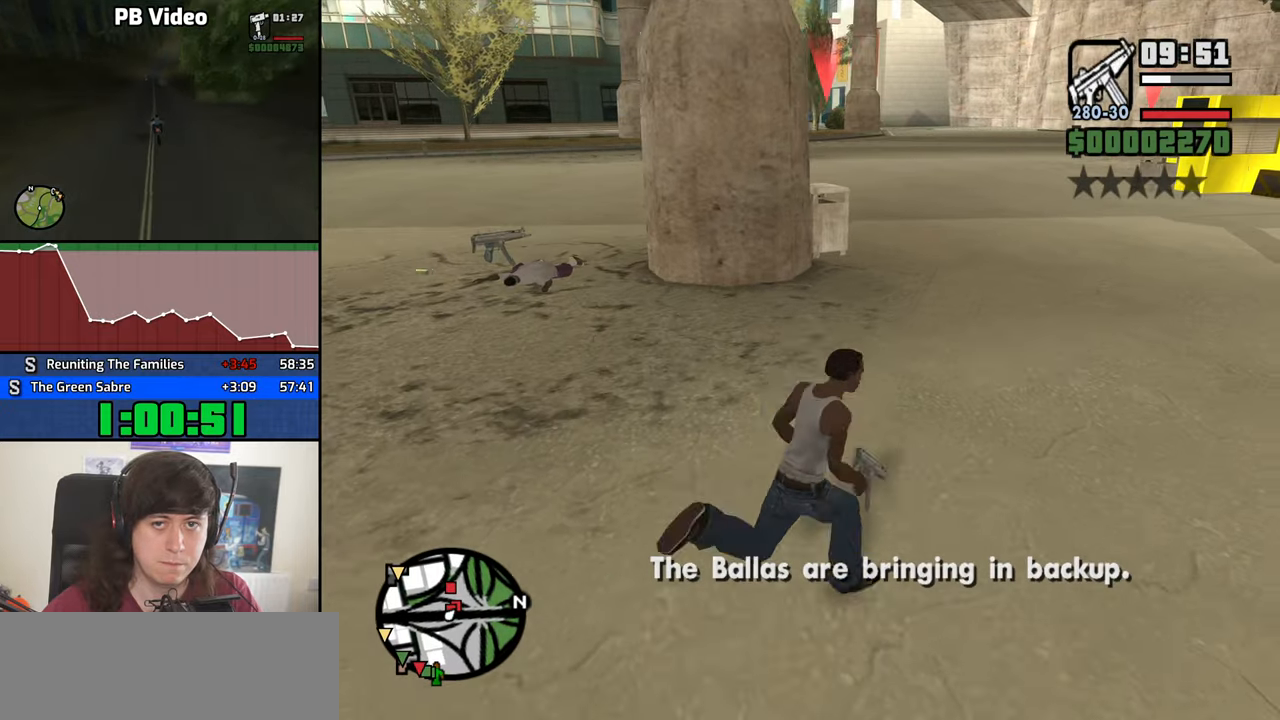
{"keys": ["w"], "mouse": [], "events": [[117, "mouse_wheel_down", "up"], [267, "d", "up"], [350, "a", "down"], [450, "a", "up"]]}
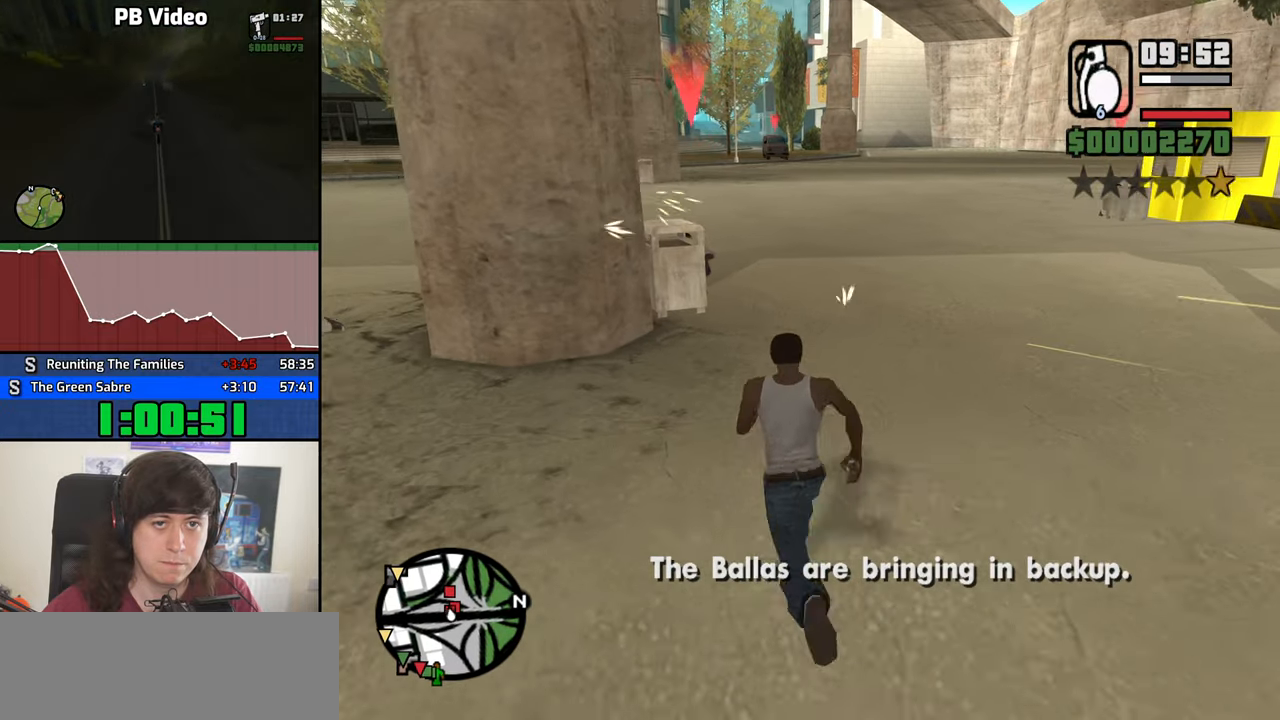
{"keys": [], "mouse": [], "events": [[100, "a", "down"], [283, "a", "up"], [467, "w", "up"]]}
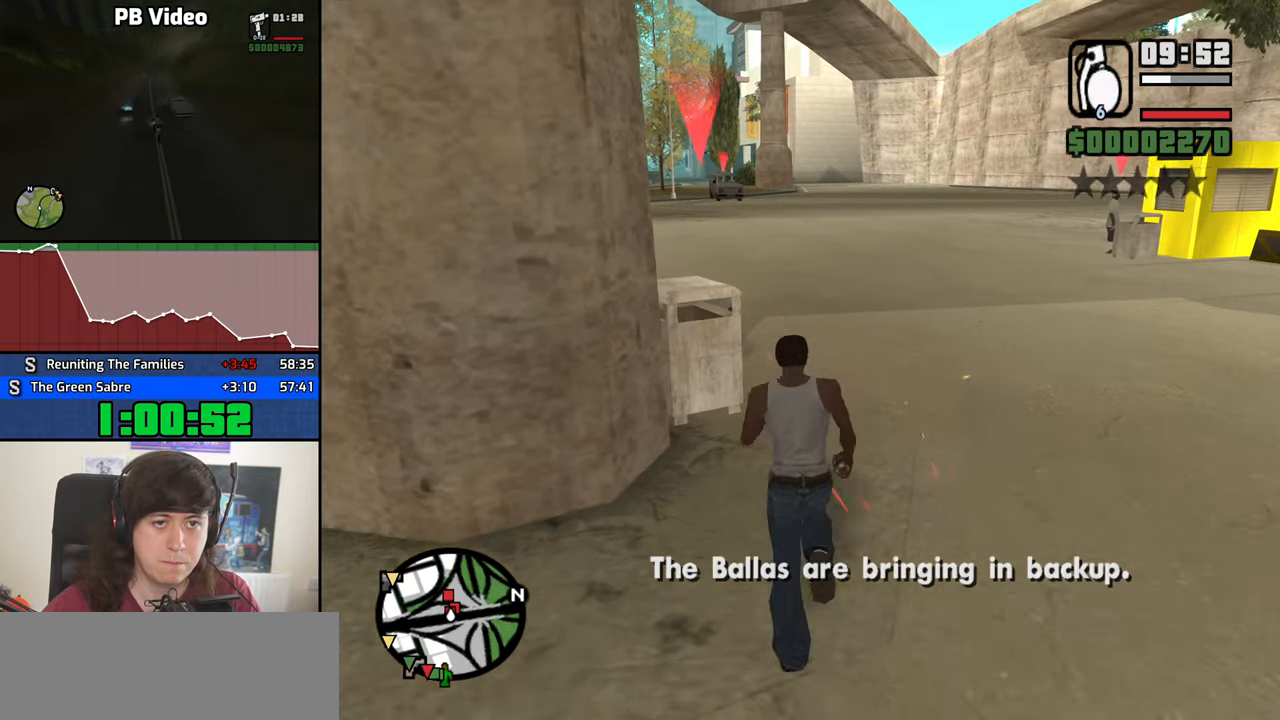
{"keys": [], "mouse": ["left"], "events": [[150, "mouse_left", "down"]]}
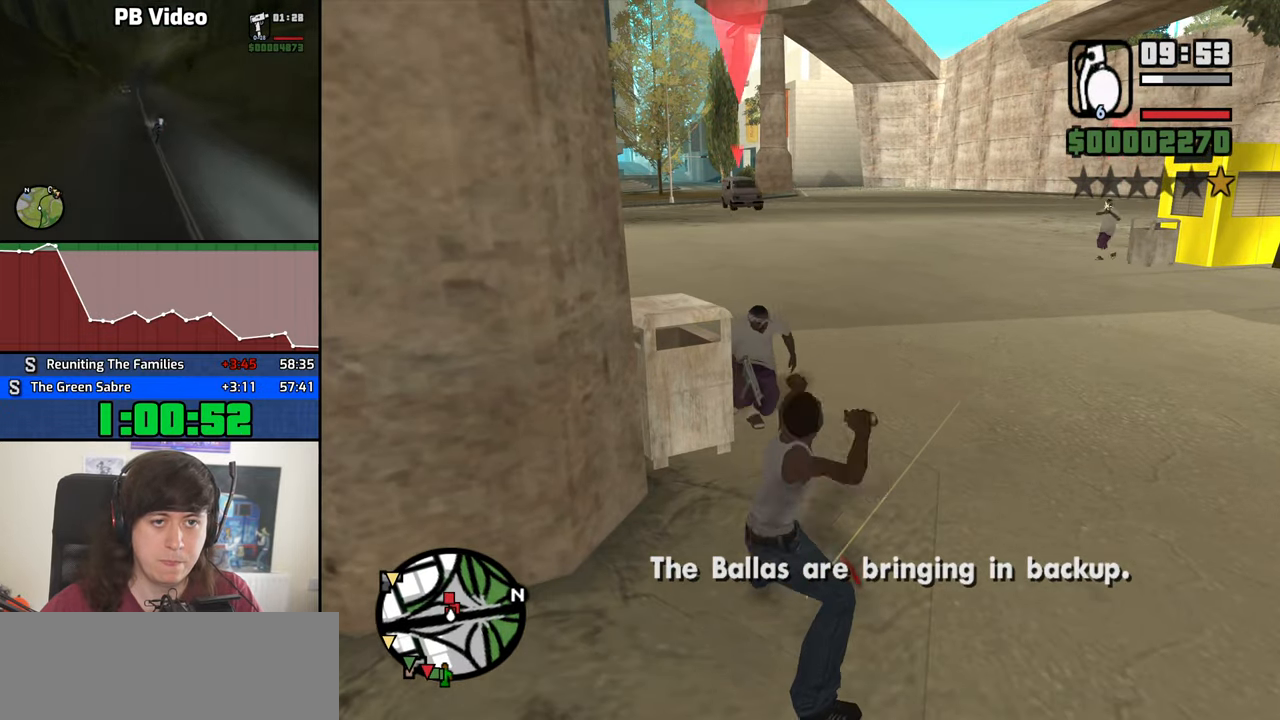
{"keys": ["d", "s"], "mouse": [], "events": [[167, "mouse_left", "up"], [217, "d", "down"], [317, "s", "down"]]}
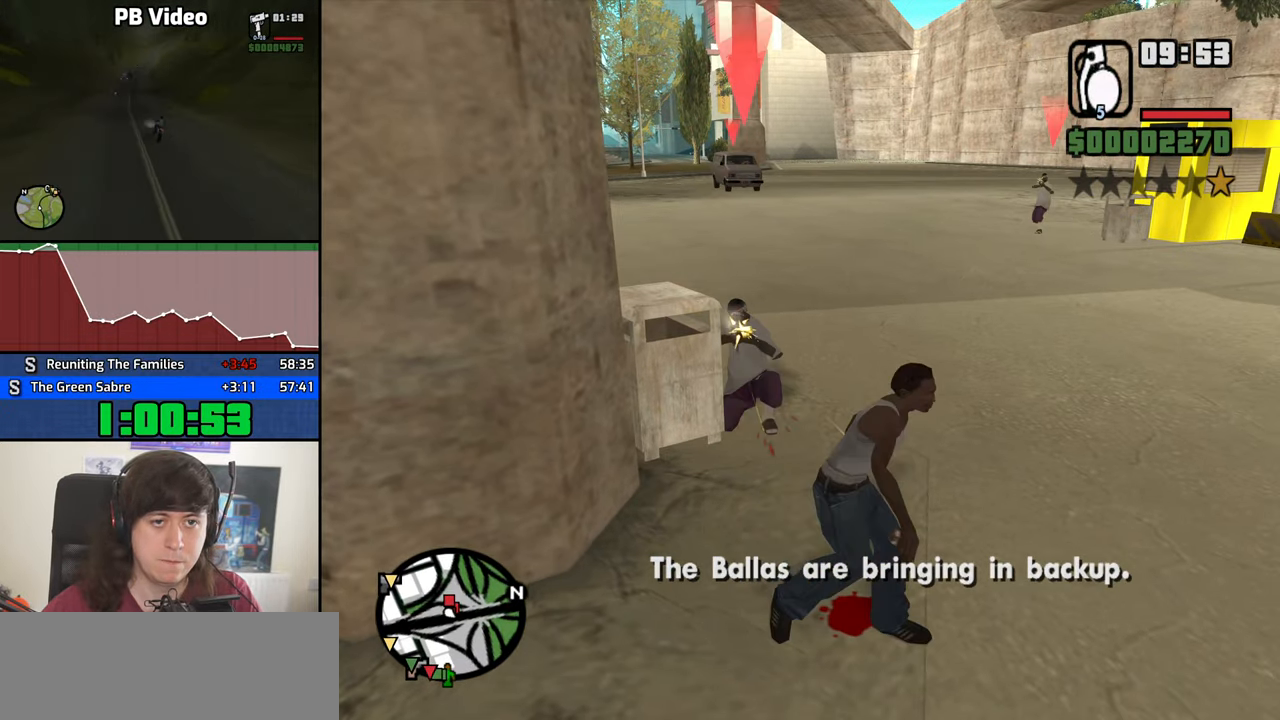
{"keys": ["s"], "mouse": [], "events": [[233, "d", "up"]]}
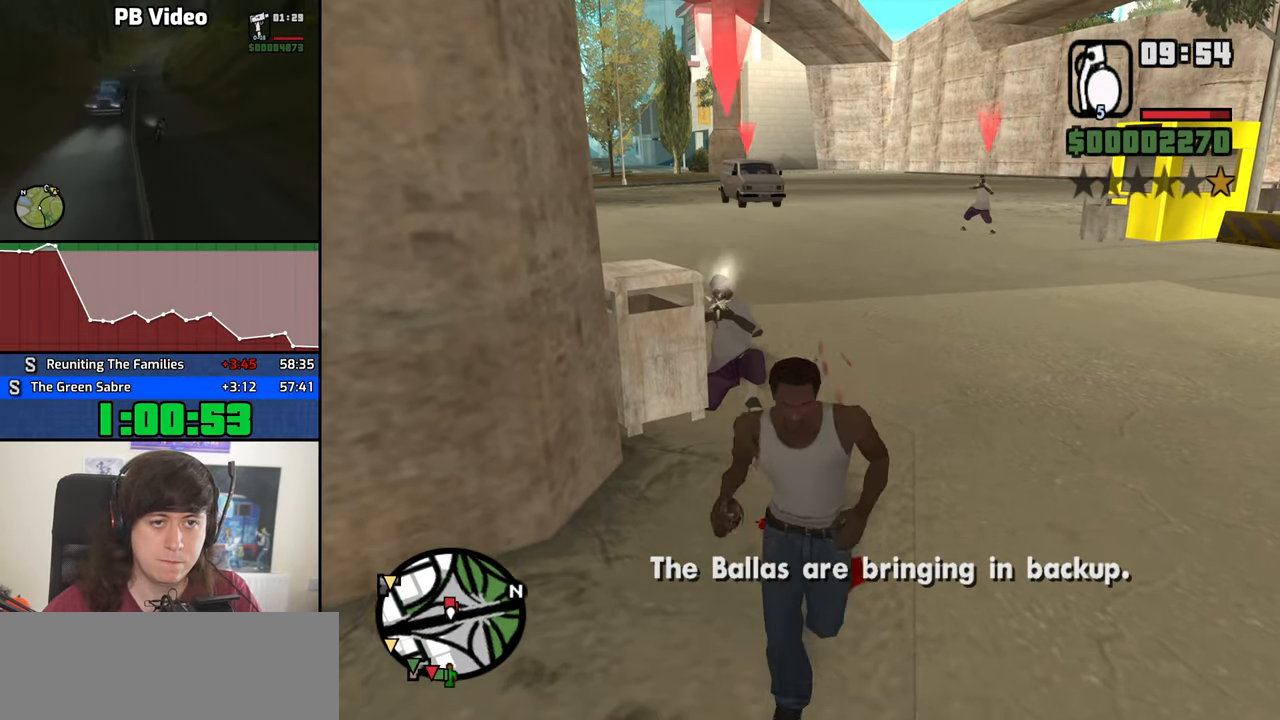
{"keys": ["escape"], "mouse": [], "events": [[67, "shift", "down"], [250, "shift", "up"], [300, "s", "up"], [383, "escape", "down"]]}
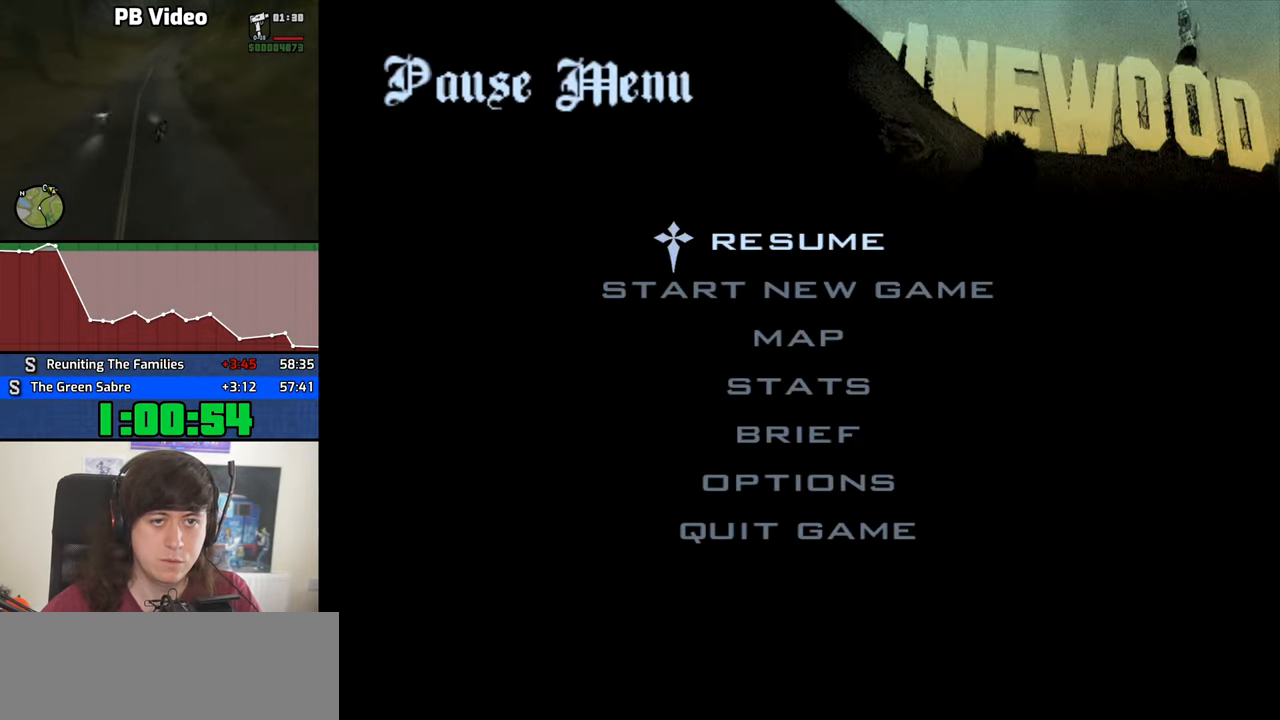
{"keys": ["escape"], "mouse": [], "events": []}
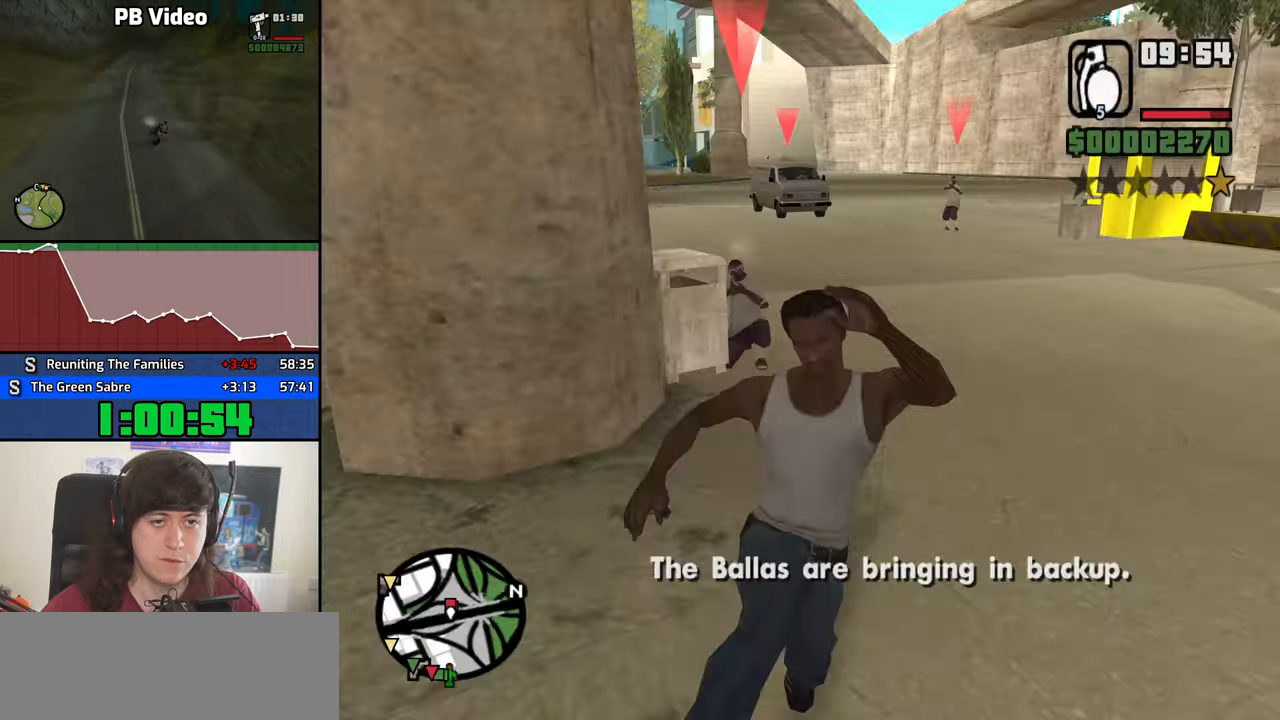
{"keys": ["escape"], "mouse": [], "events": []}
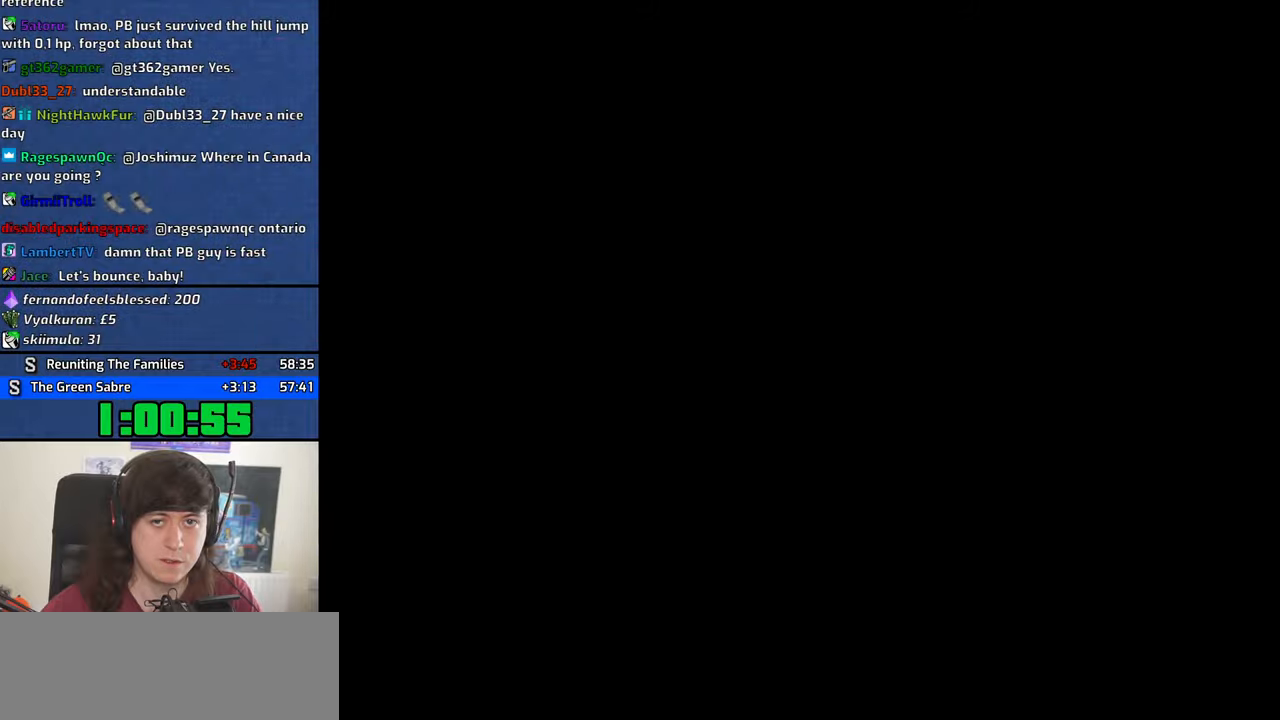
{"keys": ["escape"], "mouse": [], "events": []}
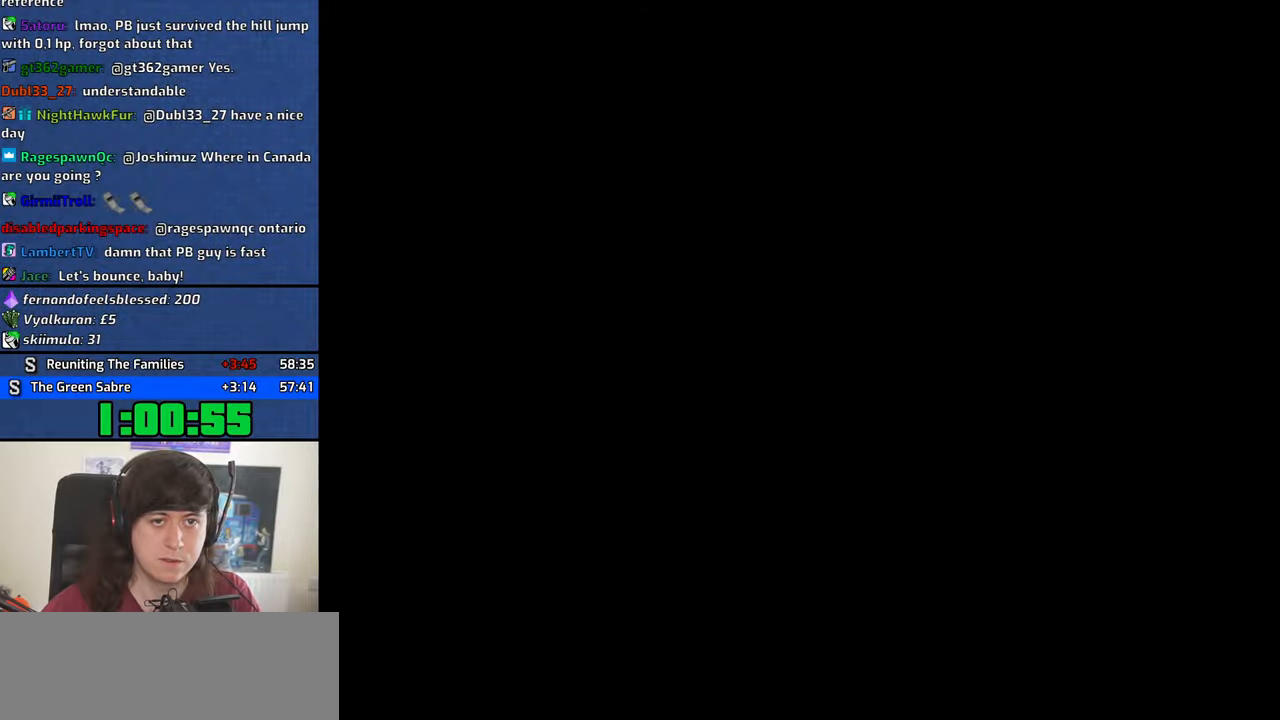
{"keys": [], "mouse": [], "events": [[450, "escape", "up"]]}
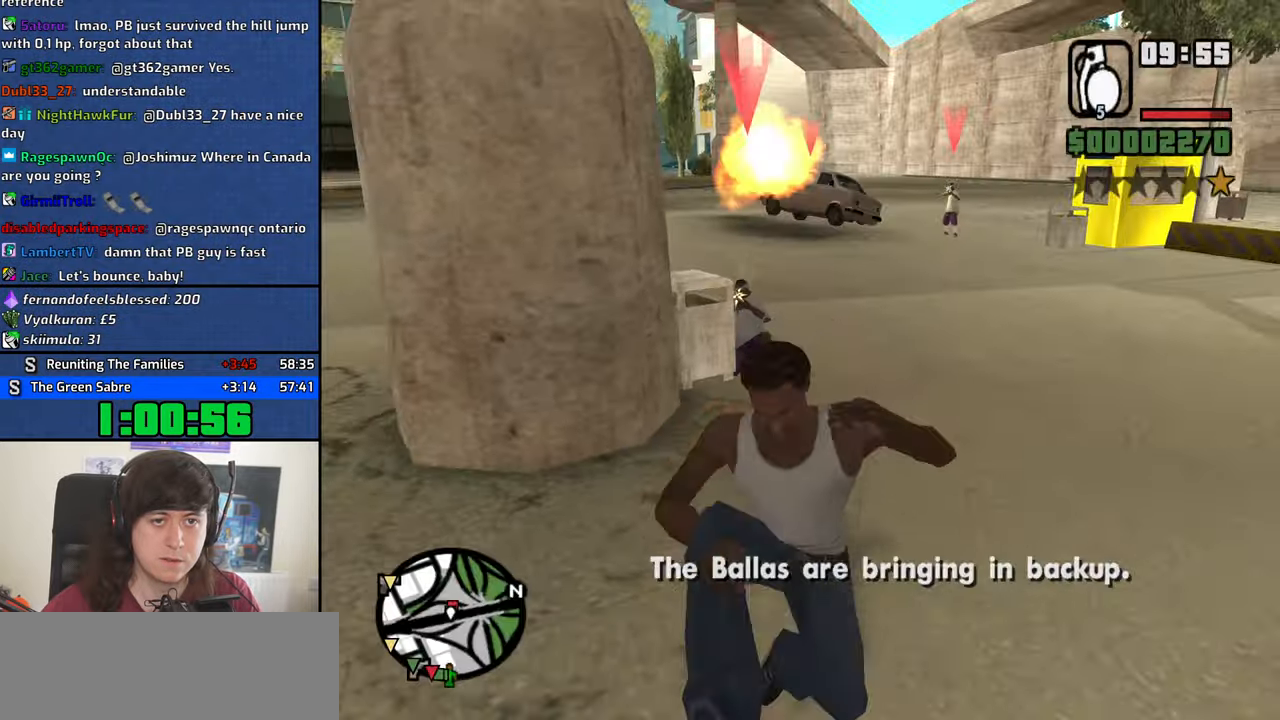
{"keys": [], "mouse": [], "events": [[50, "escape", "down"], [134, "escape", "up"], [234, "escape", "down"], [334, "escape", "up"]]}
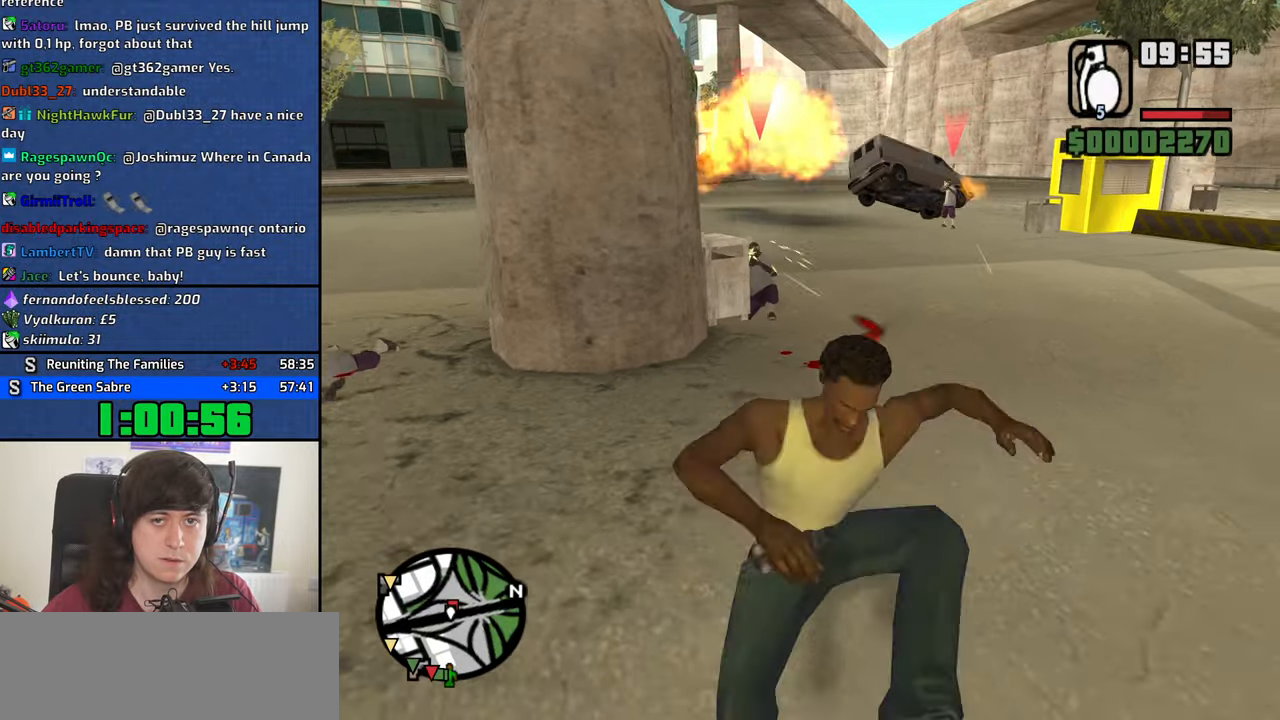
{"keys": ["d", "w"], "mouse": [], "events": [[17, "mouse_wheel_down", "down"], [67, "mouse_wheel_down", "up"], [100, "d", "down"], [100, "mouse_wheel_down", "down"], [150, "mouse_wheel_down", "up"], [250, "mouse_wheel_down", "down"], [250, "w", "down"], [300, "mouse_wheel_down", "up"]]}
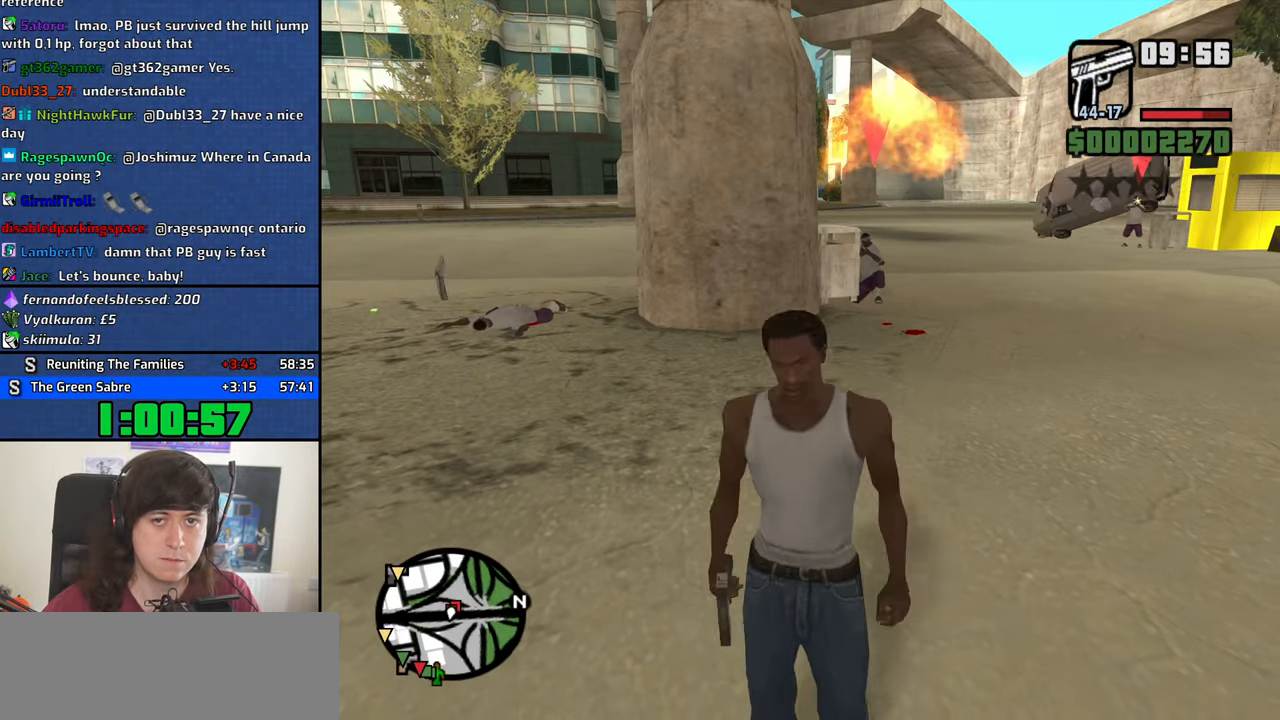
{"keys": ["w"], "mouse": ["right"], "events": [[84, "d", "up"], [84, "mouse_right", "down"]]}
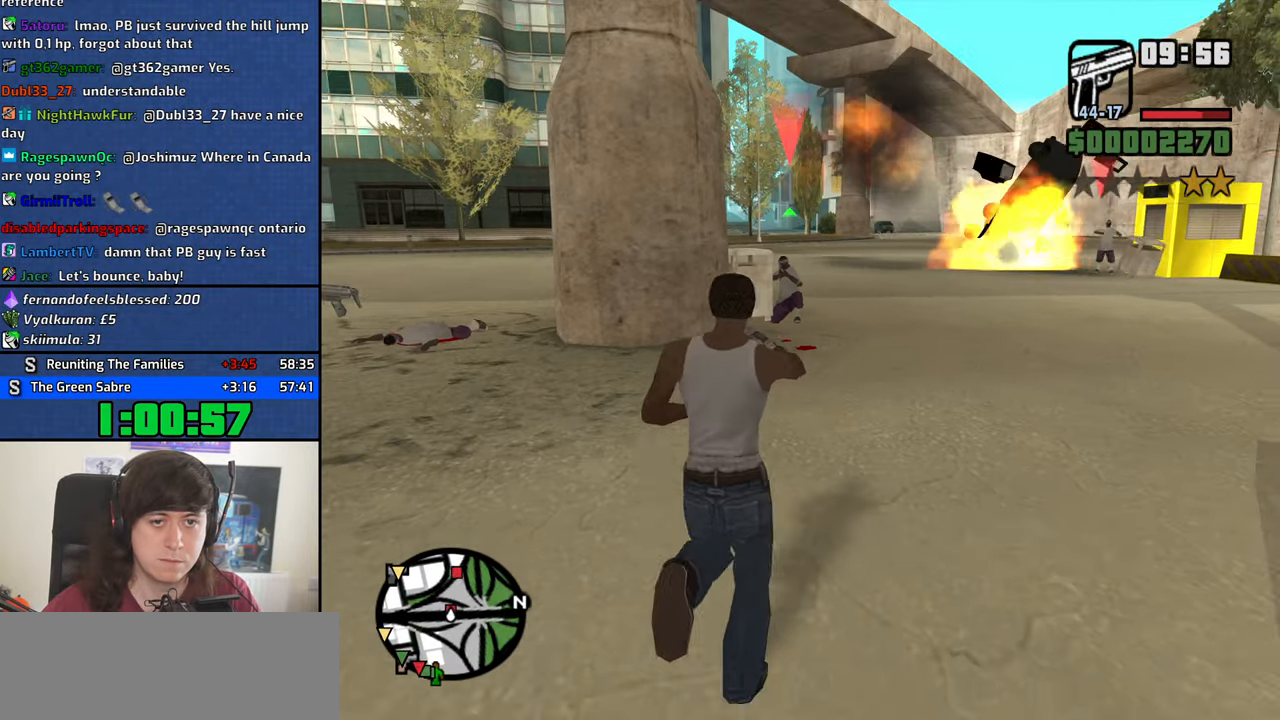
{"keys": ["w"], "mouse": ["left", "right"], "events": [[367, "mouse_left", "down"]]}
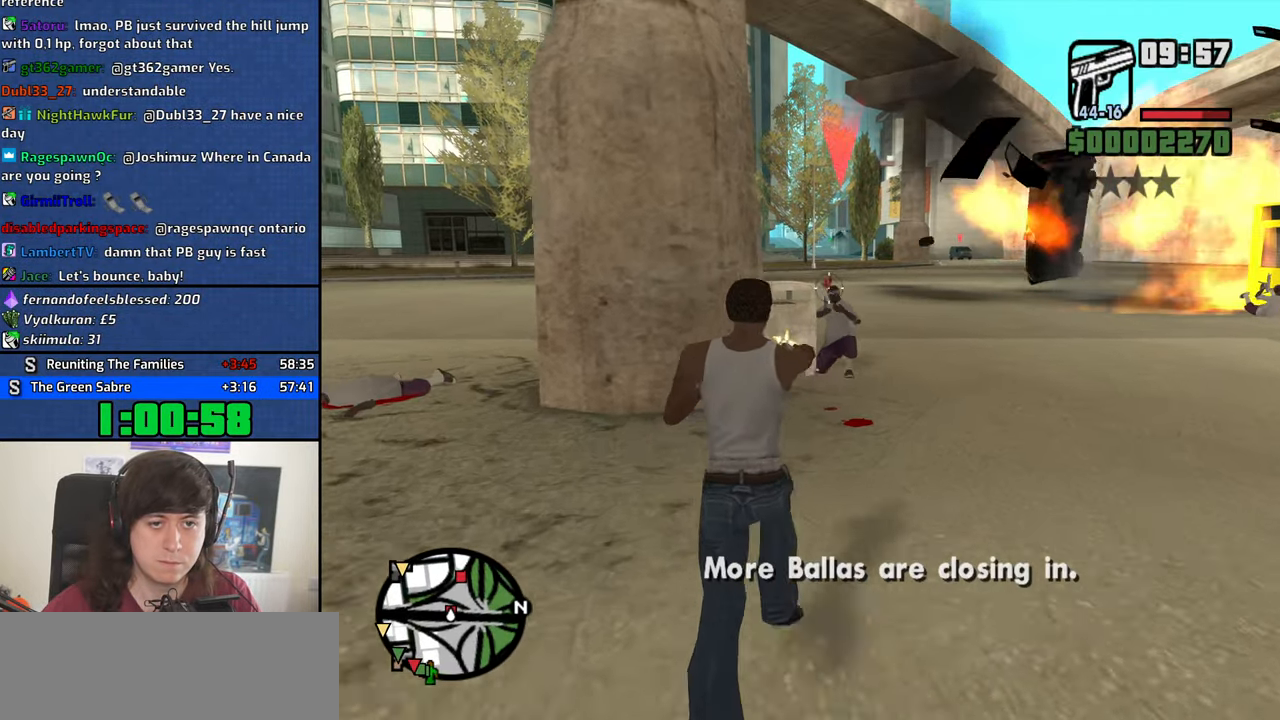
{"keys": ["d", "w"], "mouse": [], "events": [[67, "mouse_left", "up"], [200, "mouse_right", "up"], [250, "d", "down"], [334, "space", "down"], [384, "space", "up"]]}
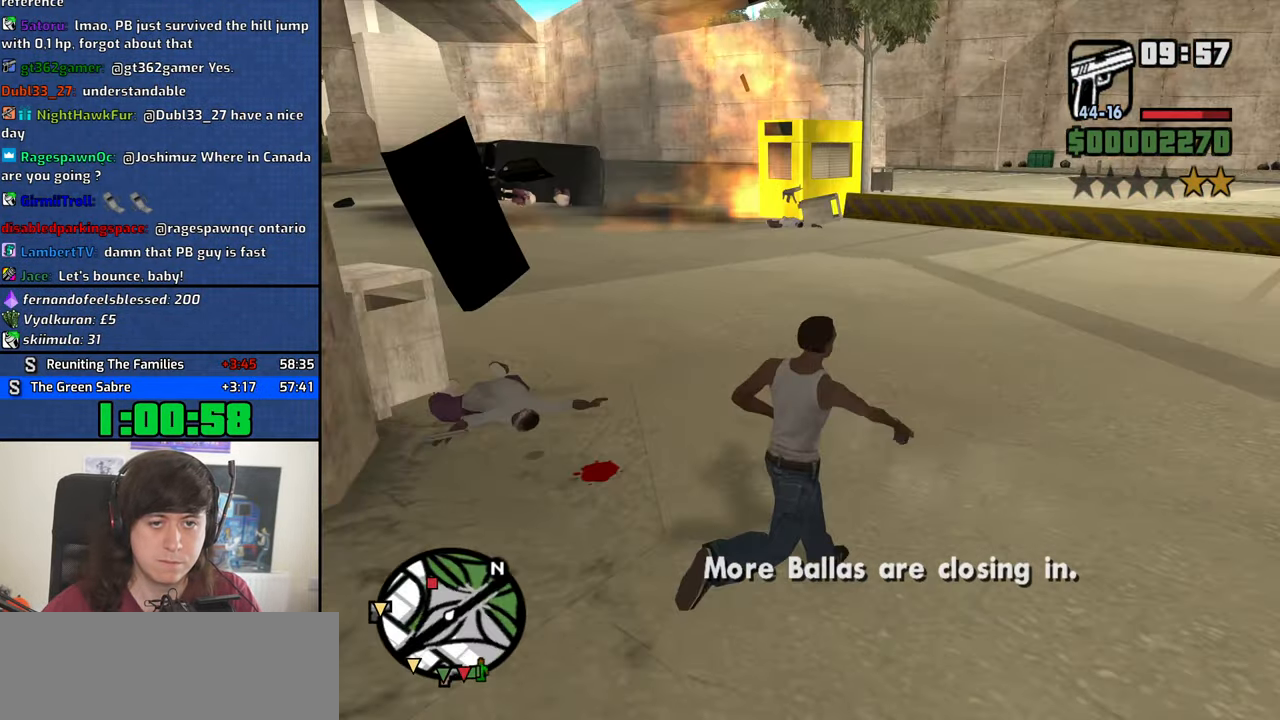
{"keys": ["w"], "mouse": [], "events": [[34, "space", "down"], [84, "space", "up"], [217, "space", "down"], [267, "d", "up"], [267, "space", "up"], [400, "space", "down"], [450, "space", "up"]]}
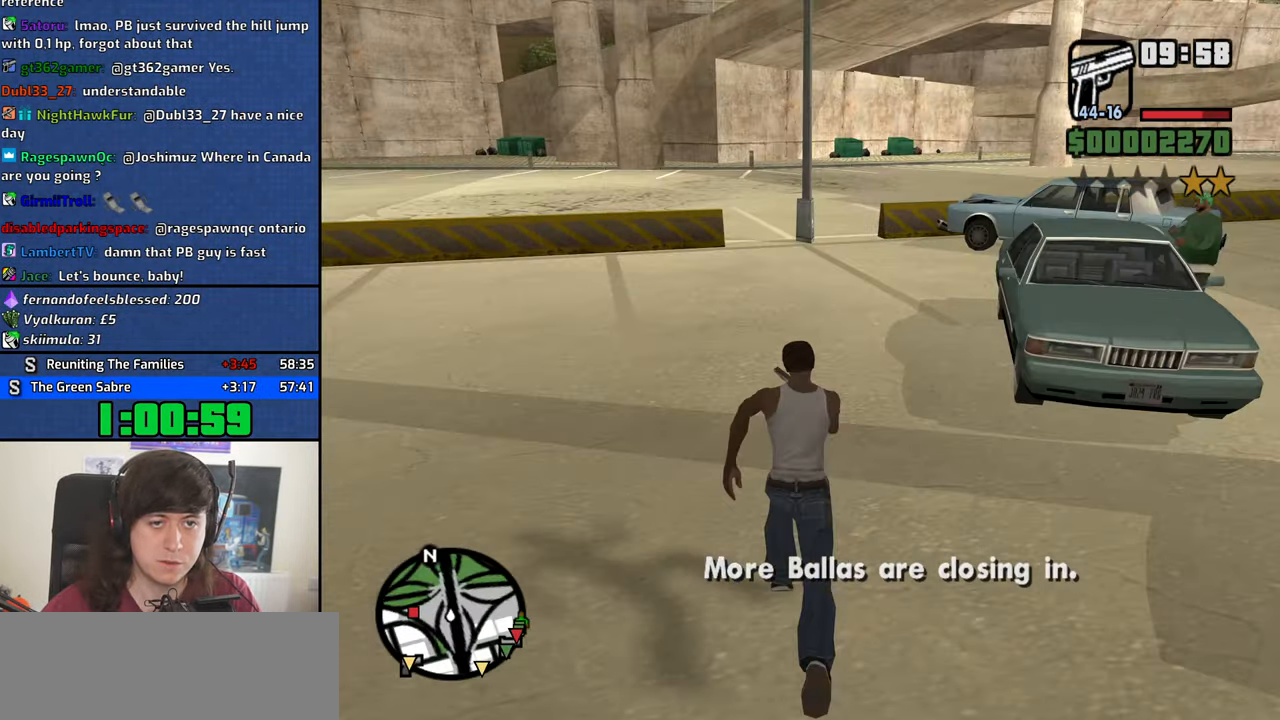
{"keys": ["w"], "mouse": [], "events": [[50, "space", "down"], [100, "space", "up"], [217, "space", "down"], [284, "space", "up"], [417, "space", "down"], [467, "space", "up"]]}
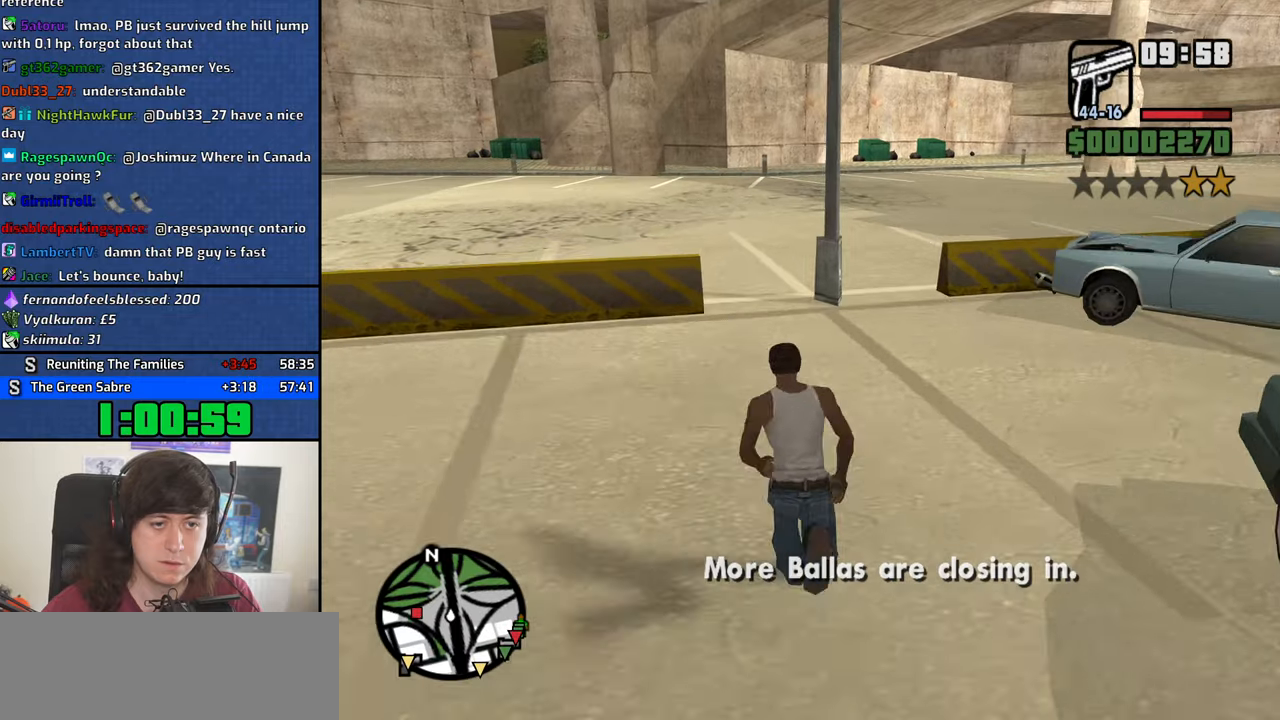
{"keys": ["d", "space", "w"], "mouse": [], "events": [[66, "space", "down"], [150, "space", "up"], [250, "space", "down"], [333, "space", "up"], [483, "d", "down"], [483, "space", "down"]]}
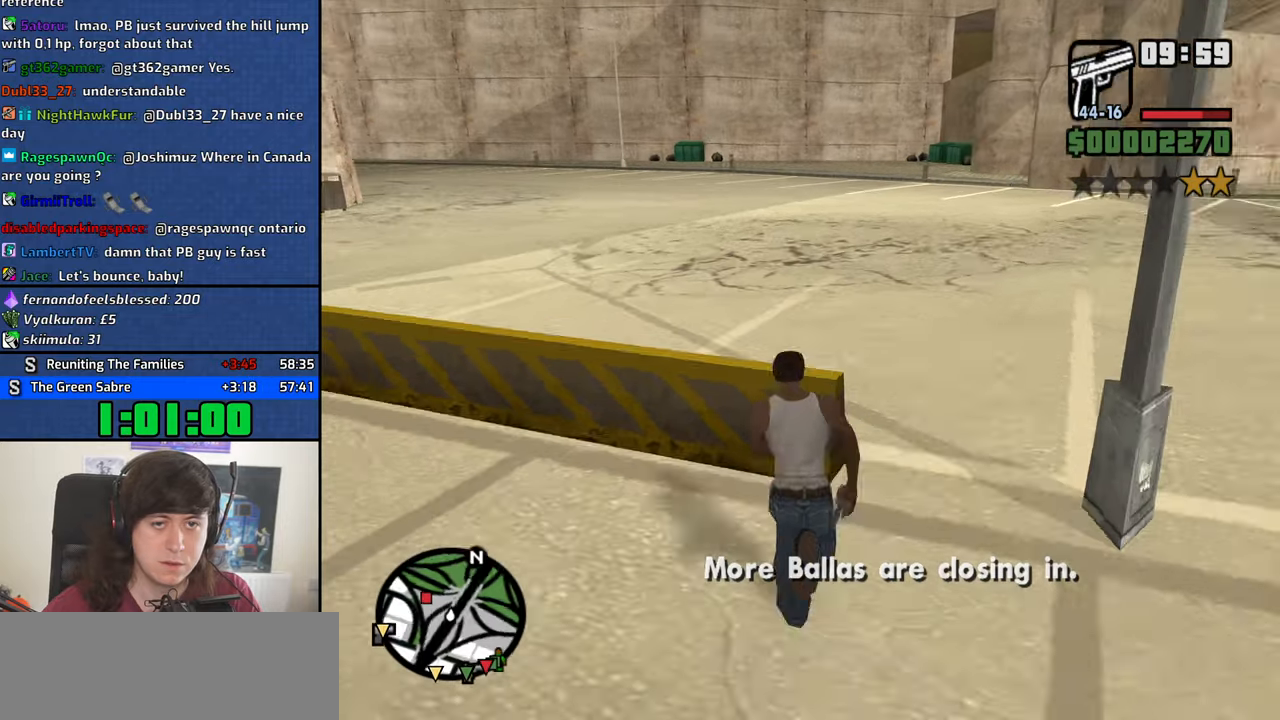
{"keys": ["d", "w"], "mouse": [], "events": [[33, "space", "up"], [116, "mouse_wheel_up", "down"], [166, "mouse_wheel_up", "up"], [266, "mouse_wheel_up", "down"], [316, "mouse_wheel_up", "up"], [350, "mouse_wheel_up", "down"], [400, "mouse_wheel_up", "up"]]}